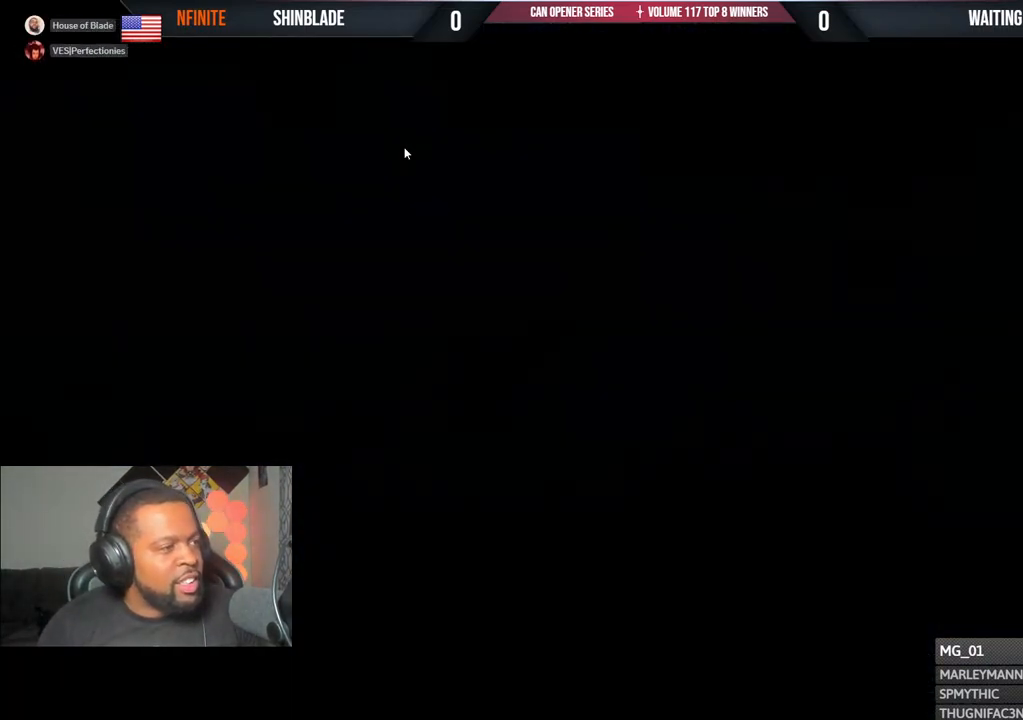
Gameplay with a controller (PlayStation layout); each line is a JSON object with the inputs held at the frame after it. "events" lists button and stick changes between this image and that frame as [ms after this image, input, new state], when the widget could be followed in between. Not read: L1.
{"buttons": [], "left_stick": "center", "right_stick": "center", "events": [[300, "L3", "down"], [417, "L3", "up"]]}
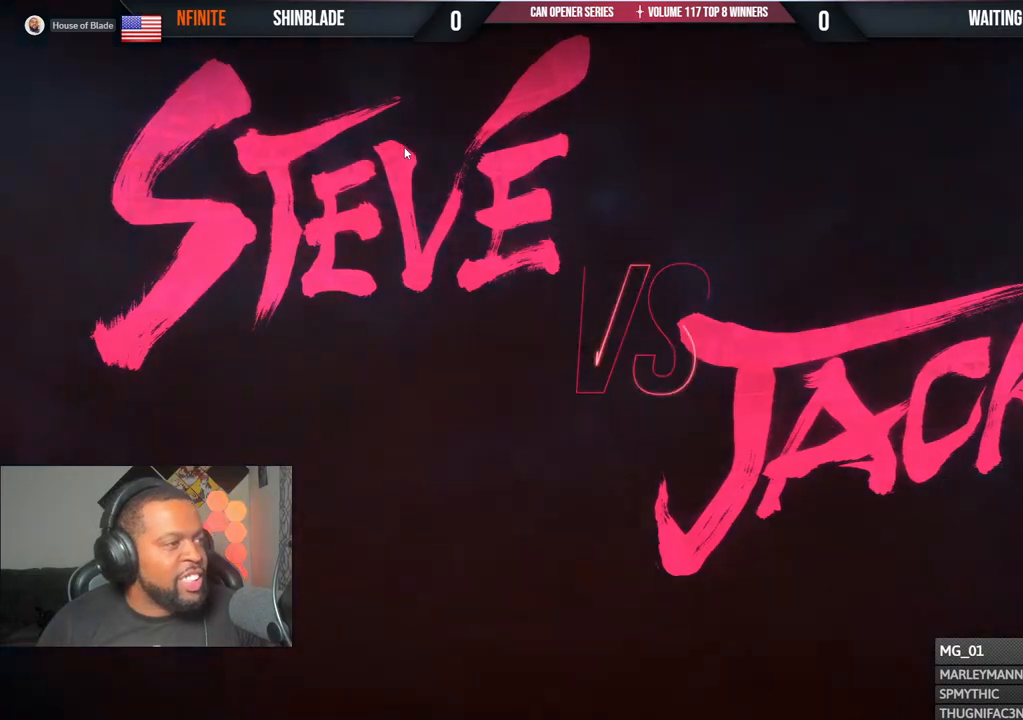
{"buttons": ["R1"], "left_stick": "center", "right_stick": "center"}
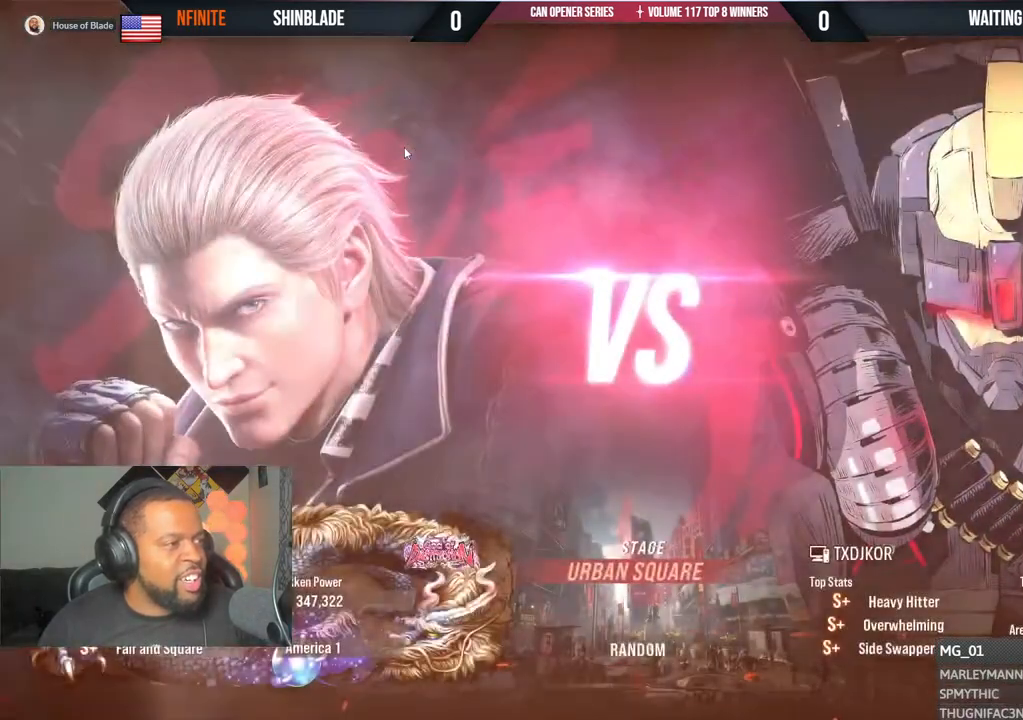
{"buttons": ["L3"], "left_stick": "center", "right_stick": "center", "events": [[17, "R1", "up"], [33, "L3", "down"], [133, "L3", "up"], [250, "L3", "down"], [350, "L3", "up"], [450, "L3", "down"]]}
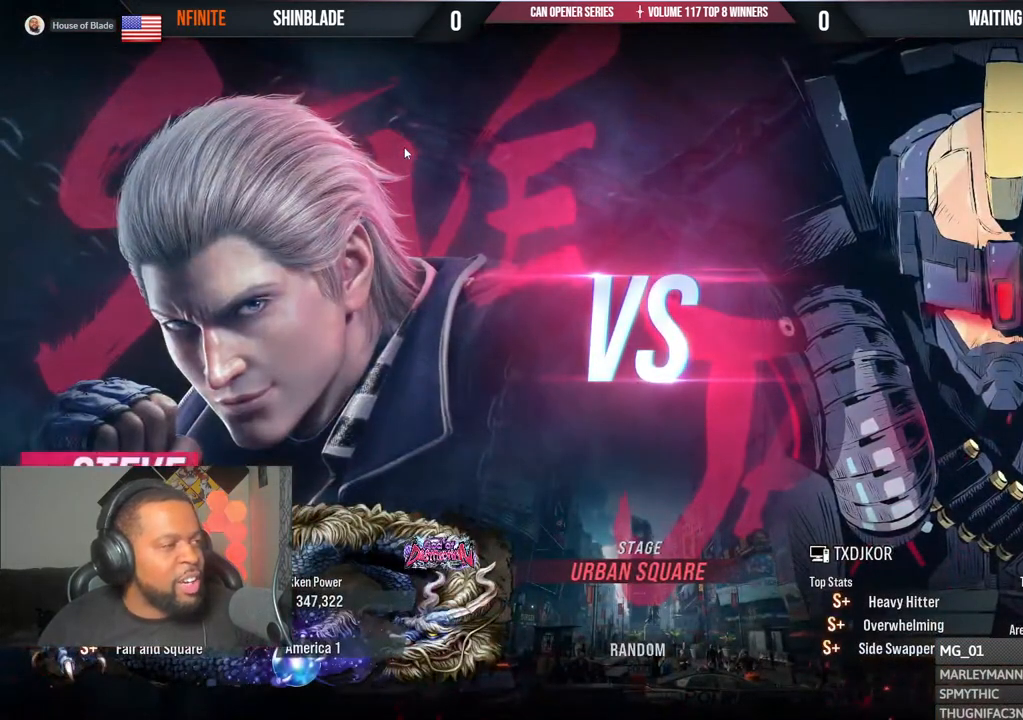
{"buttons": [], "left_stick": "center", "right_stick": "center", "events": [[67, "L3", "up"], [167, "L3", "down"], [250, "L3", "up"], [367, "L3", "down"], [467, "L3", "up"]]}
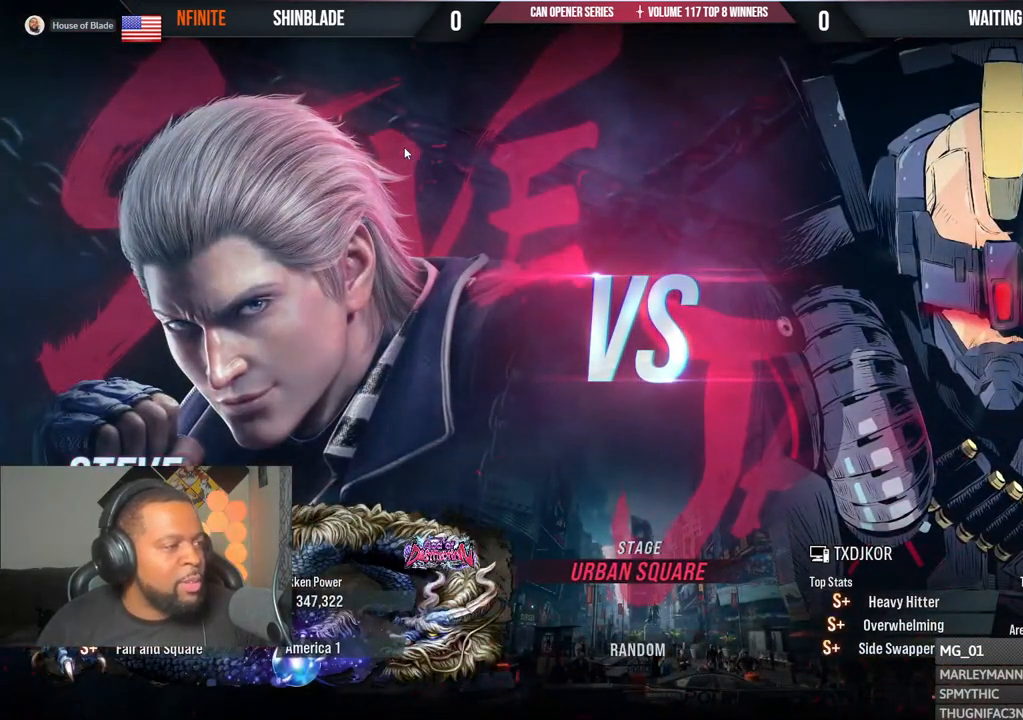
{"buttons": [], "left_stick": "center", "right_stick": "center", "events": [[67, "L3", "down"], [167, "L3", "up"], [267, "L3", "down"], [367, "L3", "up"]]}